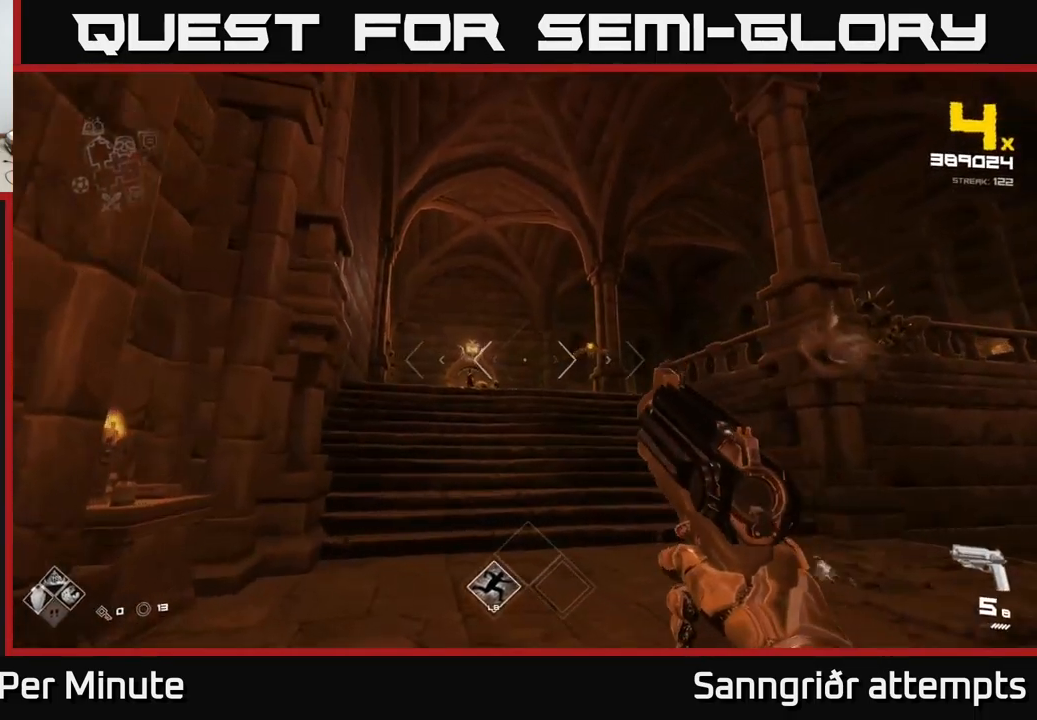
Gameplay with a controller (Xbox layout); each line is a JSON object with the inputs held at the frame after it. "events" lists button and stick changes between this image and that frame as [ms after this image, input, new state], when the widget could be followed in between.
{"buttons": [], "left_stick": "up", "right_stick": "center", "events": [[33, "right_stick", "up-right"], [150, "R2", "down"], [150, "right_stick", "center"], [233, "R2", "up"]]}
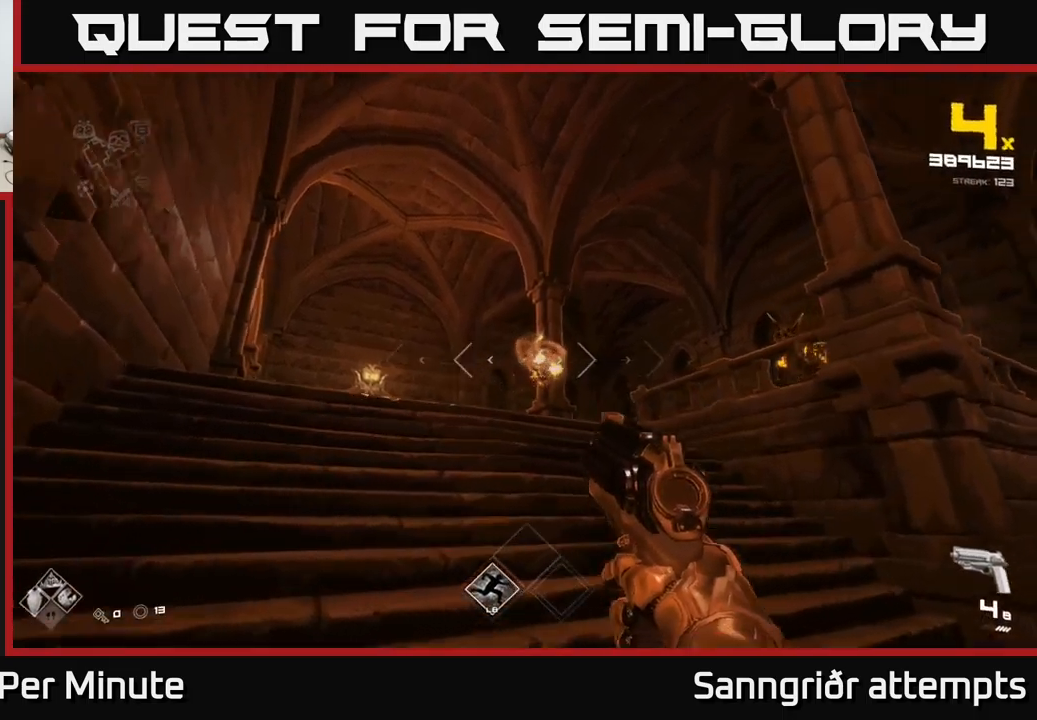
{"buttons": [], "left_stick": "center", "right_stick": "center", "events": [[33, "left_stick", "up-left"], [50, "R2", "down"], [83, "right_stick", "left"], [117, "R2", "up"], [167, "right_stick", "center"], [283, "right_stick", "right"], [350, "R1", "down"], [433, "left_stick", "center"], [467, "right_stick", "center"], [483, "R1", "up"]]}
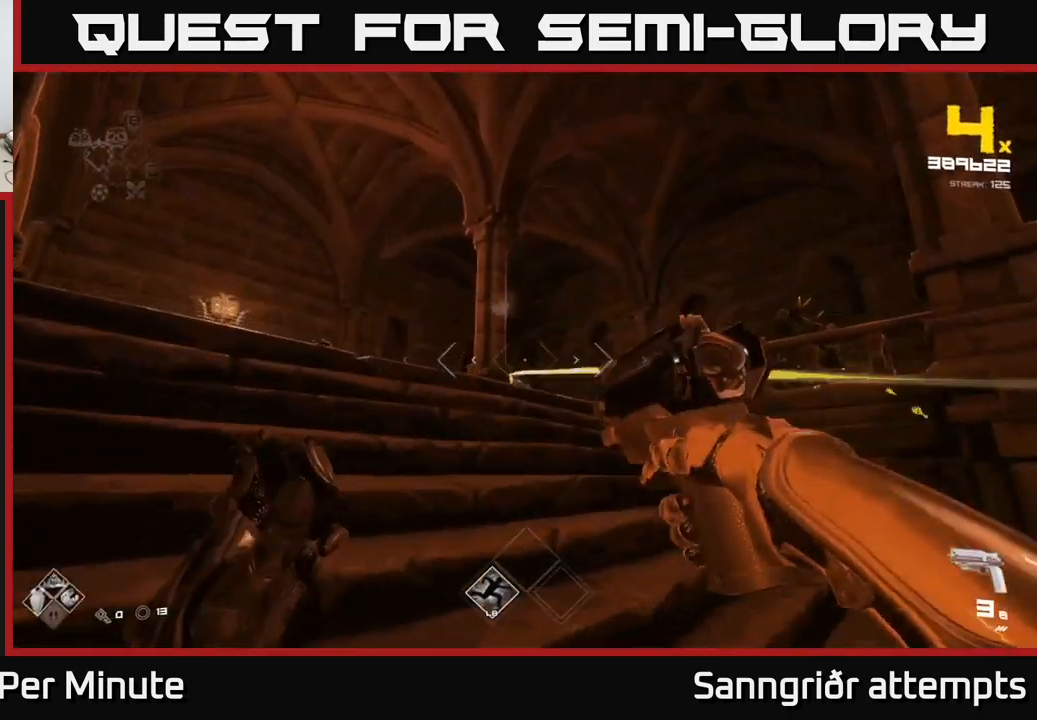
{"buttons": ["R2"], "left_stick": "down-right", "right_stick": "center", "events": [[83, "left_stick", "right"], [167, "R1", "down"], [250, "R1", "up"], [383, "right_stick", "right"], [433, "left_stick", "down-right"], [433, "right_stick", "center"], [467, "R2", "down"]]}
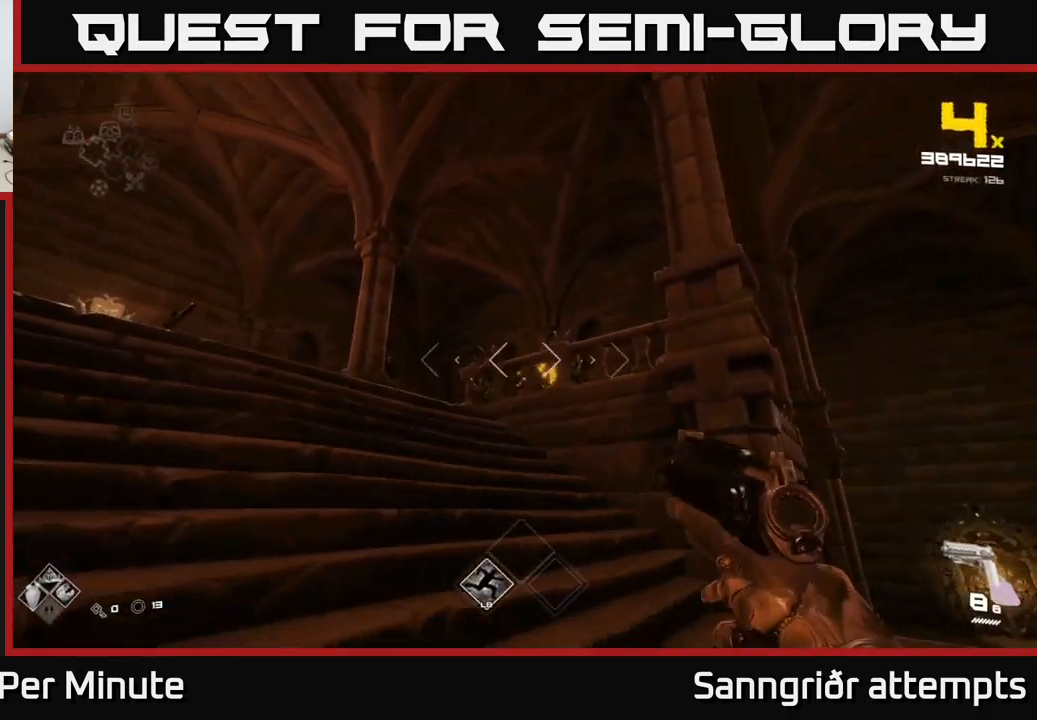
{"buttons": [], "left_stick": "right", "right_stick": "center", "events": [[83, "R2", "up"], [200, "left_stick", "right"], [200, "right_stick", "right"], [367, "R2", "down"], [400, "right_stick", "center"], [467, "R2", "up"]]}
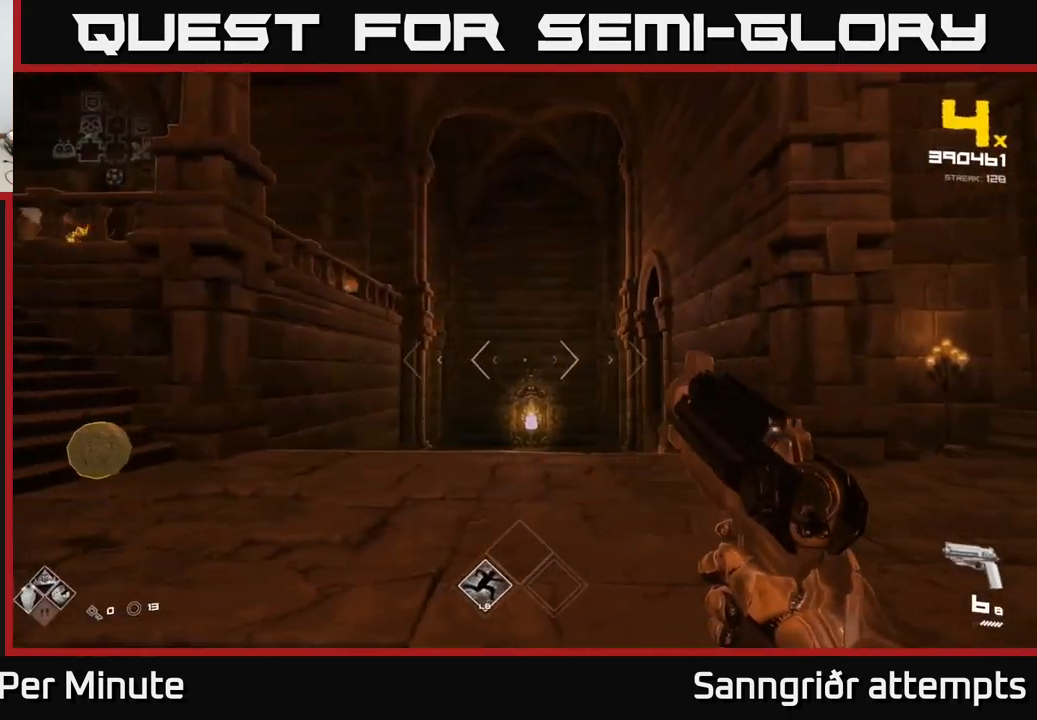
{"buttons": [], "left_stick": "up-right", "right_stick": "left", "events": [[150, "right_stick", "down-left"], [233, "left_stick", "up-right"], [233, "right_stick", "center"], [400, "right_stick", "left"]]}
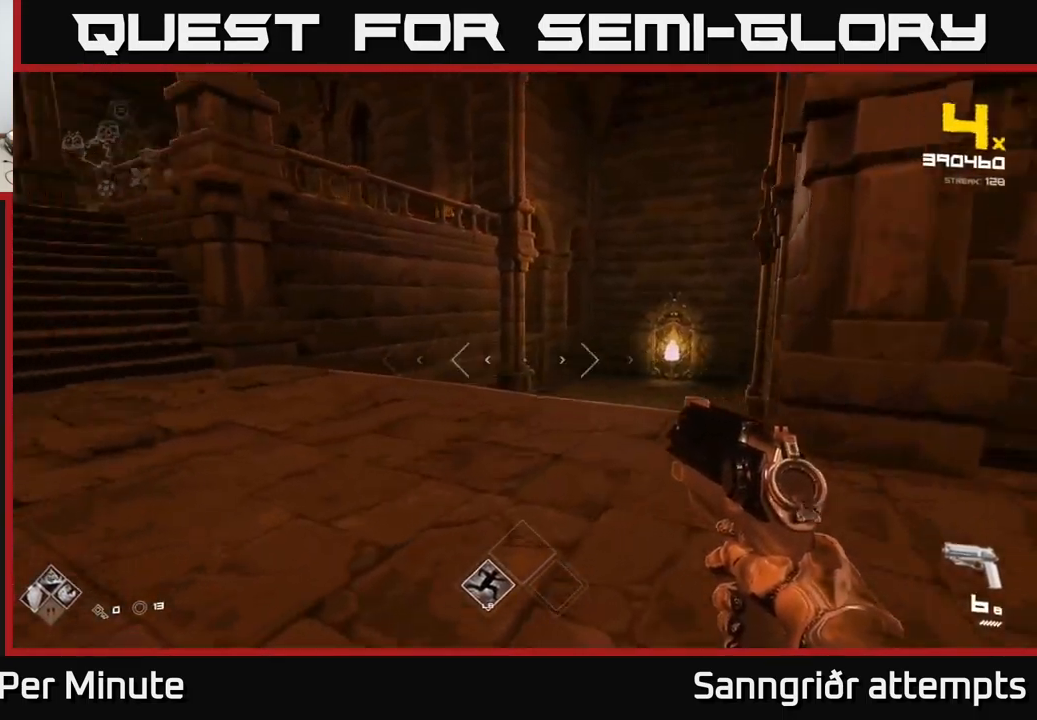
{"buttons": [], "left_stick": "up", "right_stick": "center", "events": [[67, "left_stick", "down-right"], [283, "left_stick", "up"], [350, "R2", "down"], [350, "right_stick", "center"], [483, "R2", "up"]]}
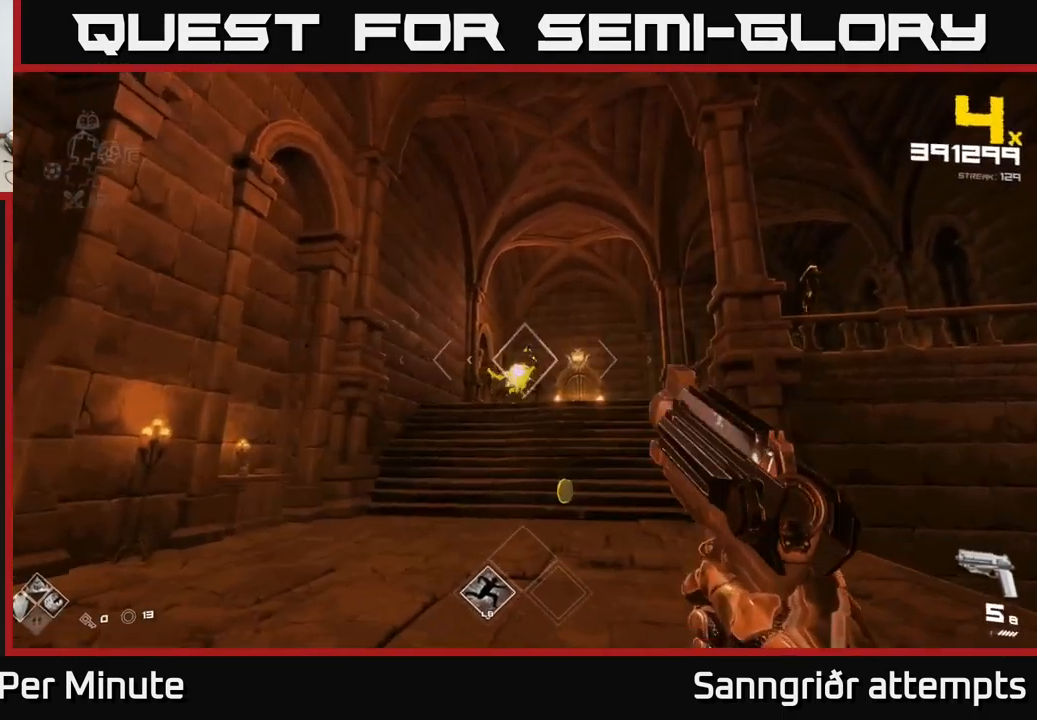
{"buttons": ["R2"], "left_stick": "down", "right_stick": "center", "events": [[167, "R2", "down"], [167, "left_stick", "center"], [267, "R2", "up"], [367, "right_stick", "left"], [417, "right_stick", "center"], [467, "R2", "down"], [483, "left_stick", "down"]]}
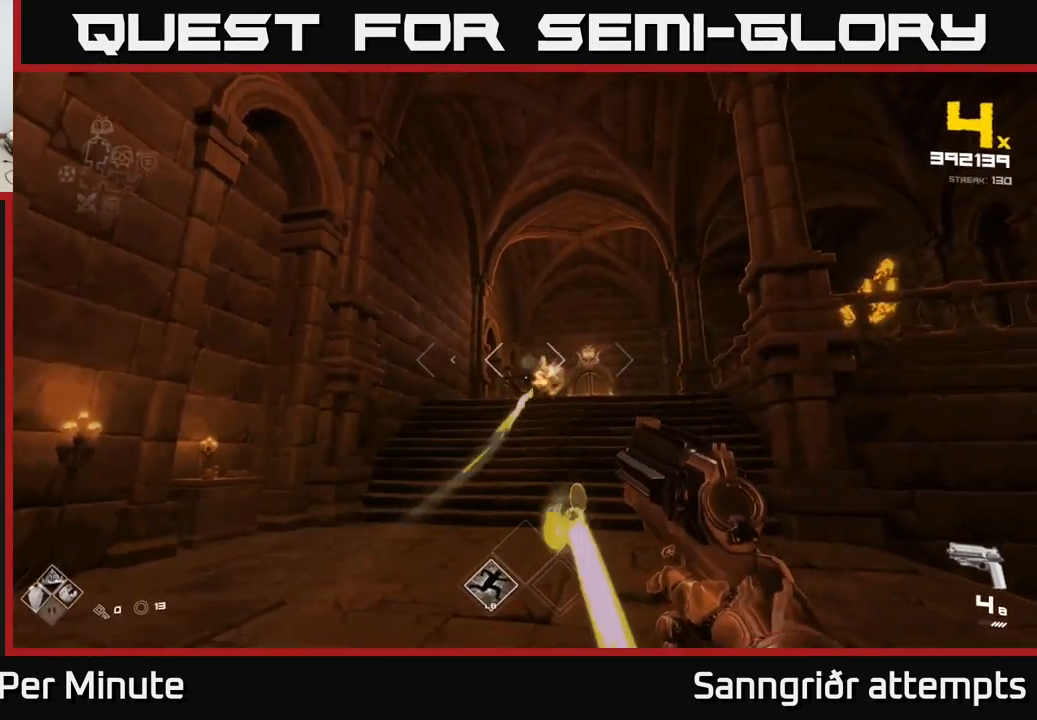
{"buttons": [], "left_stick": "down", "right_stick": "center", "events": [[133, "R2", "up"], [367, "R1", "down"], [500, "R1", "up"]]}
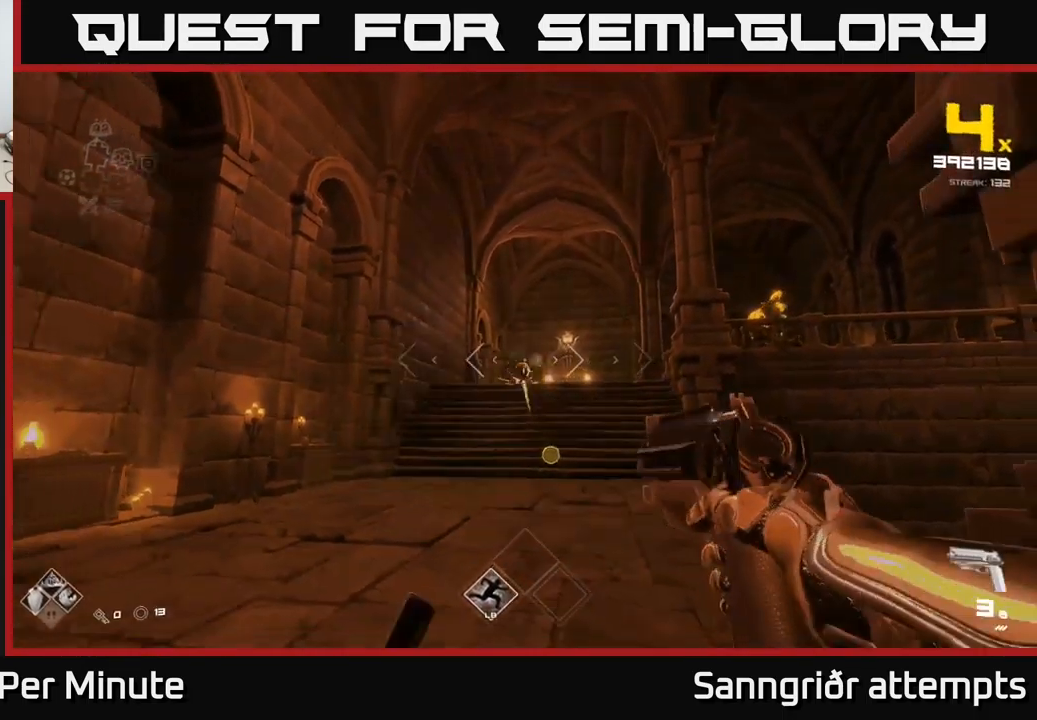
{"buttons": [], "left_stick": "up", "right_stick": "center", "events": [[50, "left_stick", "left"], [117, "left_stick", "up-left"], [217, "R1", "down"], [233, "left_stick", "up"], [300, "R1", "up"]]}
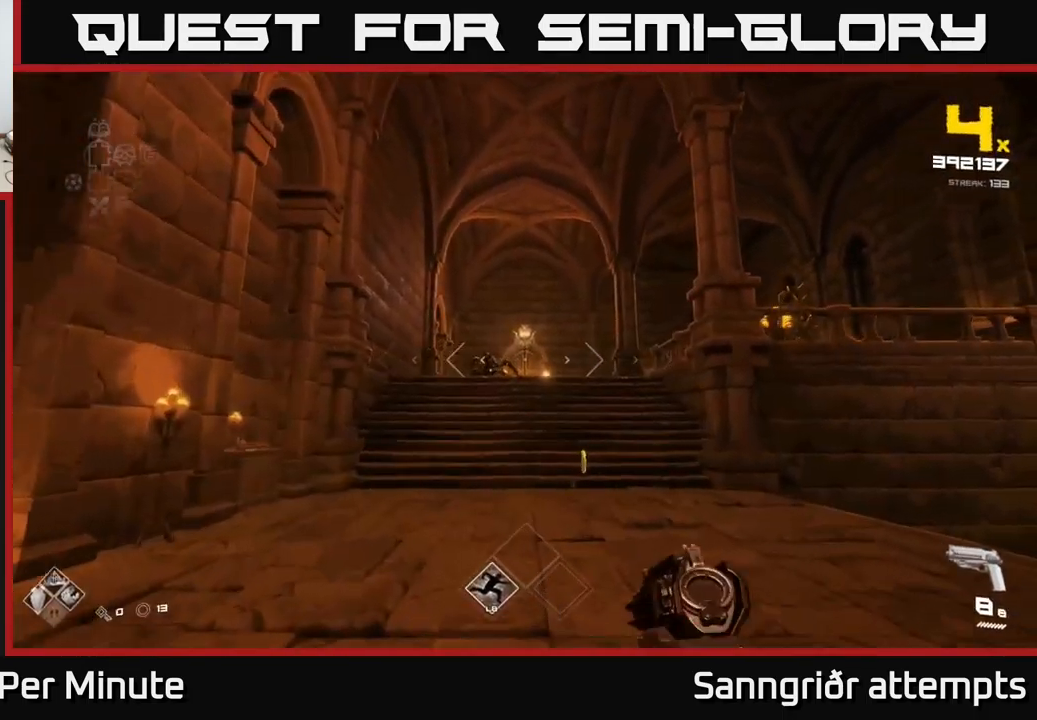
{"buttons": [], "left_stick": "up", "right_stick": "center", "events": [[50, "R2", "down"], [150, "R2", "up"], [267, "right_stick", "up-left"], [333, "right_stick", "center"], [400, "R2", "down"], [500, "R2", "up"]]}
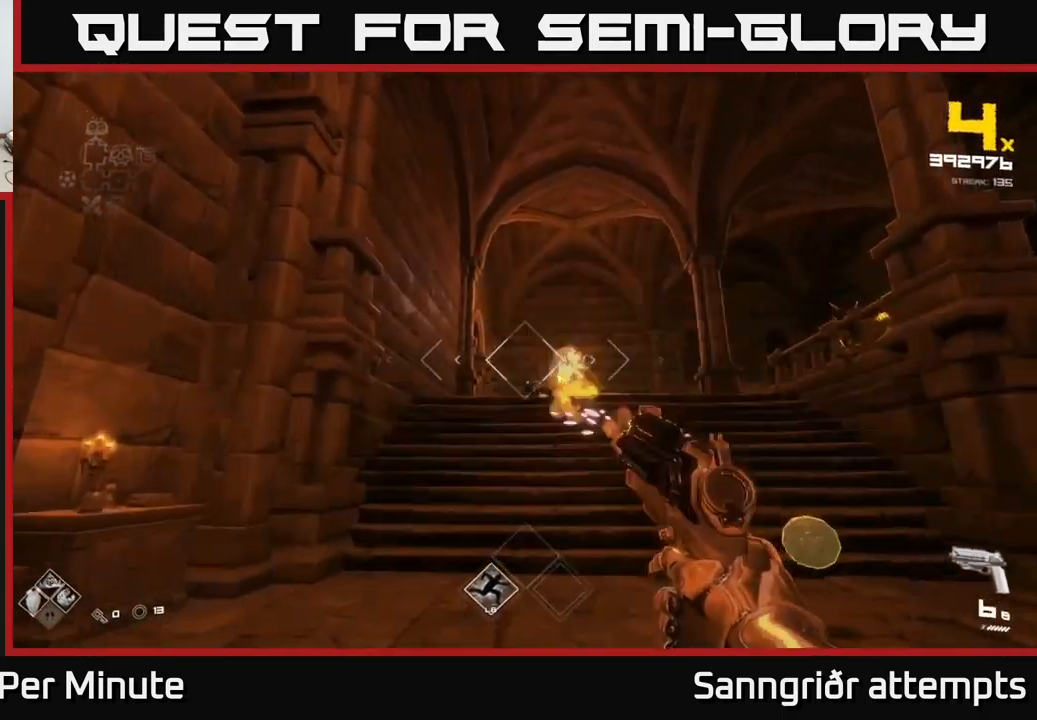
{"buttons": [], "left_stick": "down", "right_stick": "center", "events": [[250, "R2", "down"], [349, "R2", "up"], [416, "left_stick", "center"], [466, "left_stick", "down"]]}
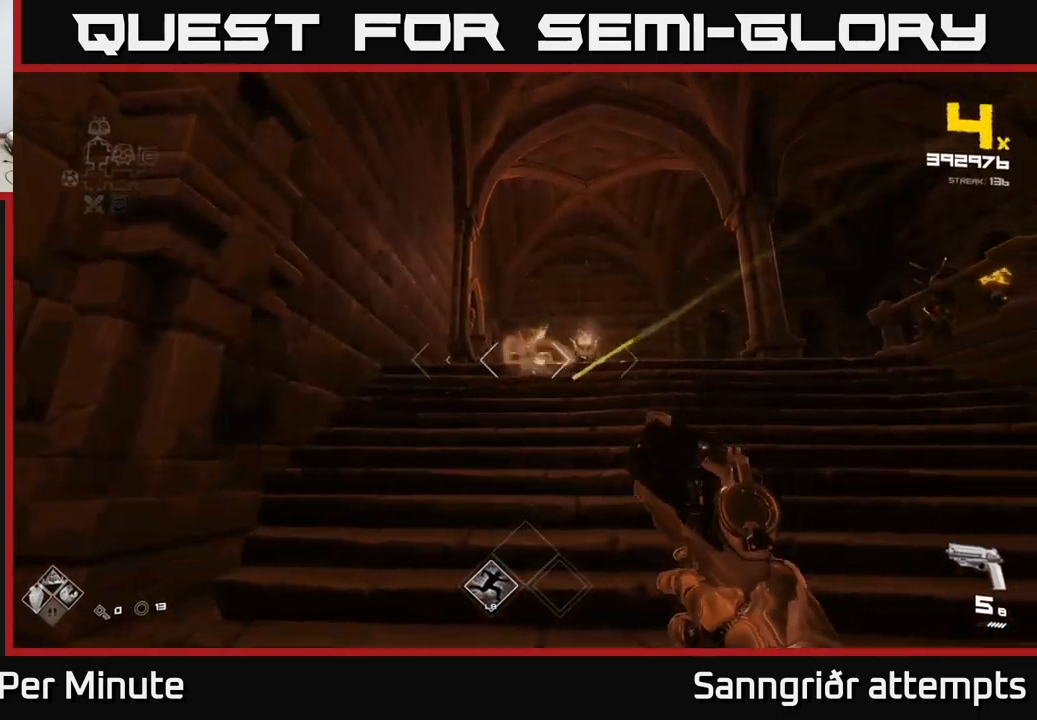
{"buttons": ["R1"], "left_stick": "up", "right_stick": "center", "events": [[117, "R1", "down"], [250, "R1", "up"], [350, "left_stick", "up-left"], [467, "left_stick", "up"], [484, "R1", "down"]]}
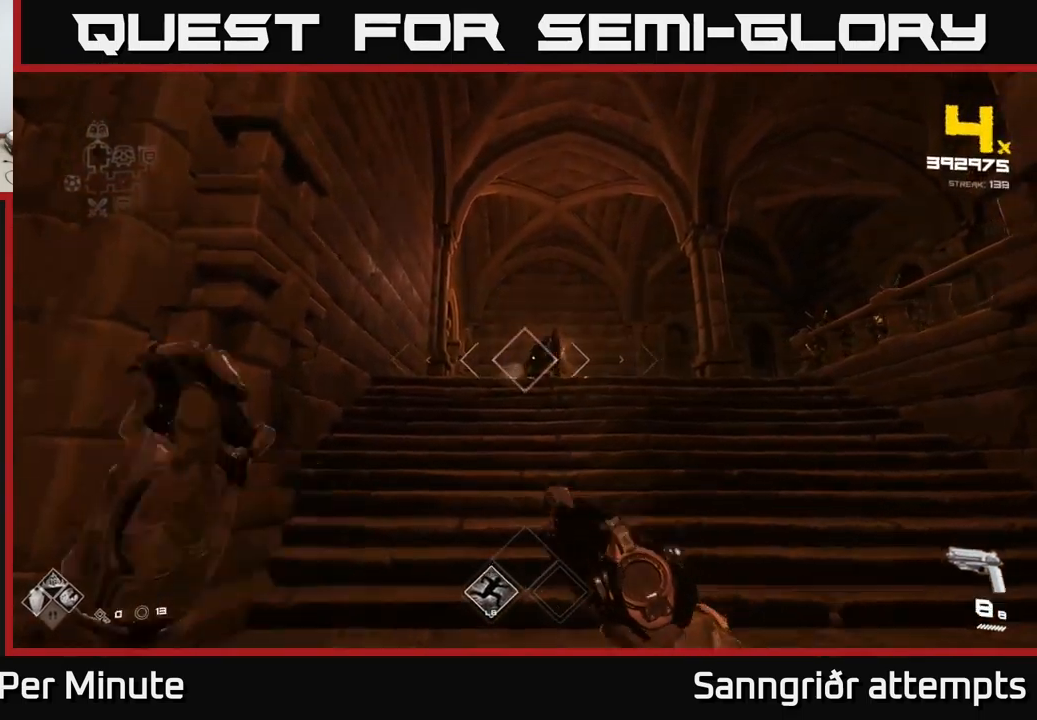
{"buttons": [], "left_stick": "down-right", "right_stick": "center", "events": [[50, "R1", "up"], [117, "left_stick", "center"], [234, "left_stick", "down"], [284, "R2", "down"], [400, "R2", "up"], [434, "left_stick", "down-right"]]}
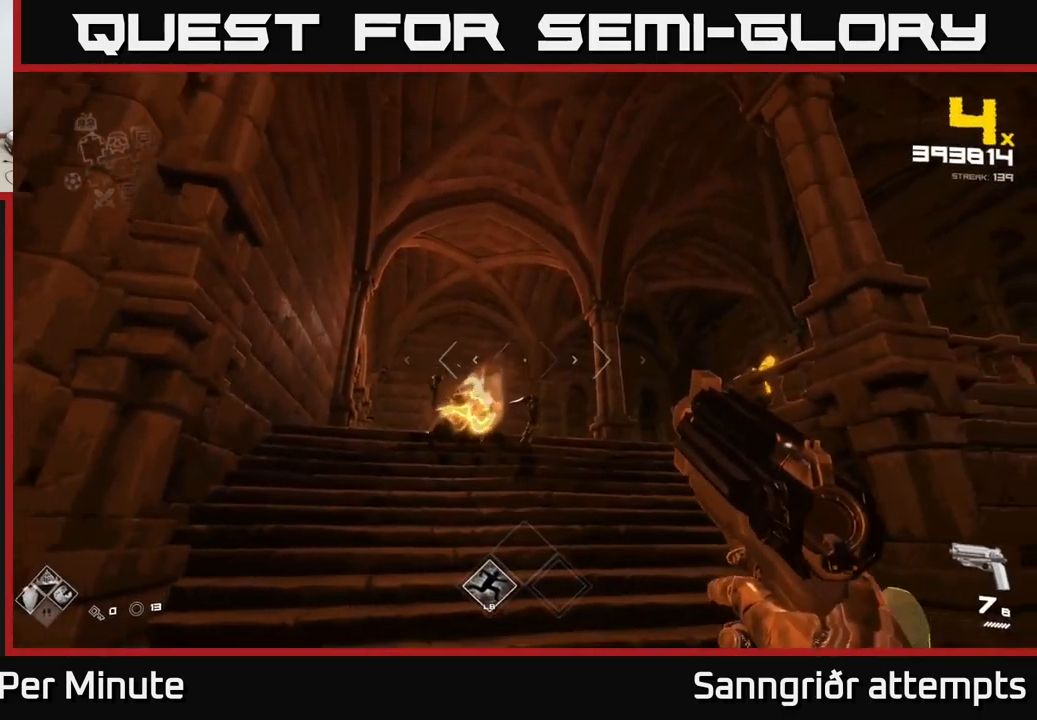
{"buttons": ["R2"], "left_stick": "down-right", "right_stick": "center", "events": [[17, "right_stick", "down"], [134, "R2", "down"], [134, "right_stick", "left"], [184, "right_stick", "center"], [217, "R2", "up"], [367, "right_stick", "up"], [484, "right_stick", "center"], [500, "R2", "down"]]}
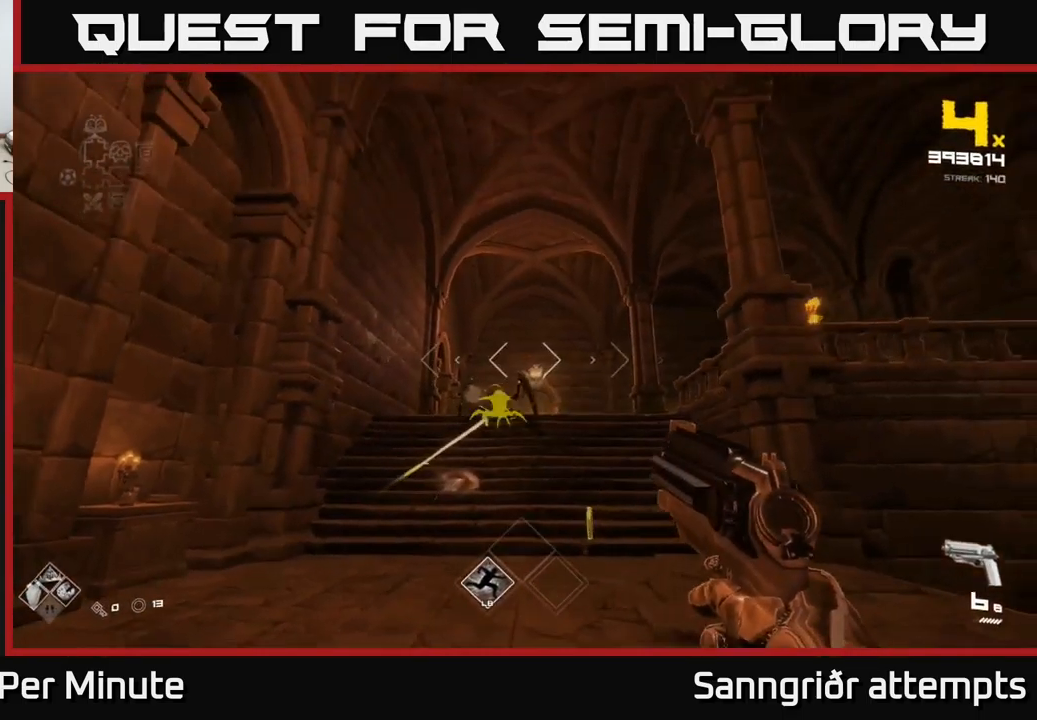
{"buttons": [], "left_stick": "up-left", "right_stick": "center", "events": [[67, "R2", "up"], [100, "left_stick", "left"], [217, "left_stick", "center"], [300, "left_stick", "up"], [334, "R2", "down"], [417, "R2", "up"], [434, "left_stick", "up-left"]]}
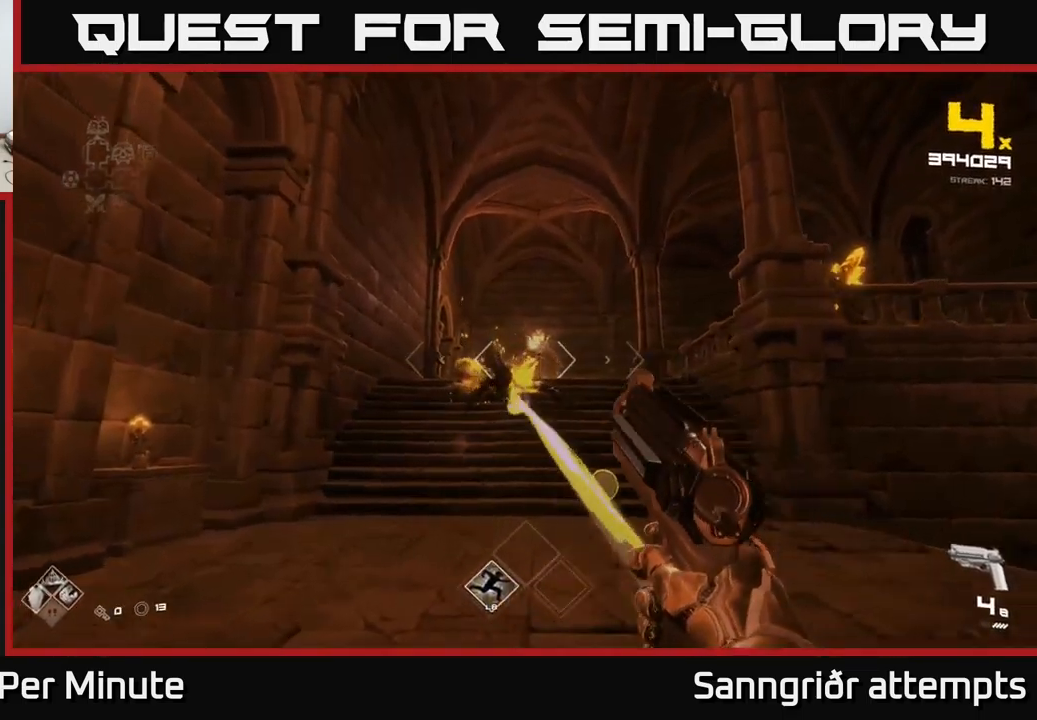
{"buttons": ["R1"], "left_stick": "up-right", "right_stick": "center", "events": [[117, "right_stick", "right"], [167, "R1", "down"], [234, "left_stick", "up"], [267, "right_stick", "center"], [300, "R1", "up"], [417, "left_stick", "up-right"], [484, "R1", "down"]]}
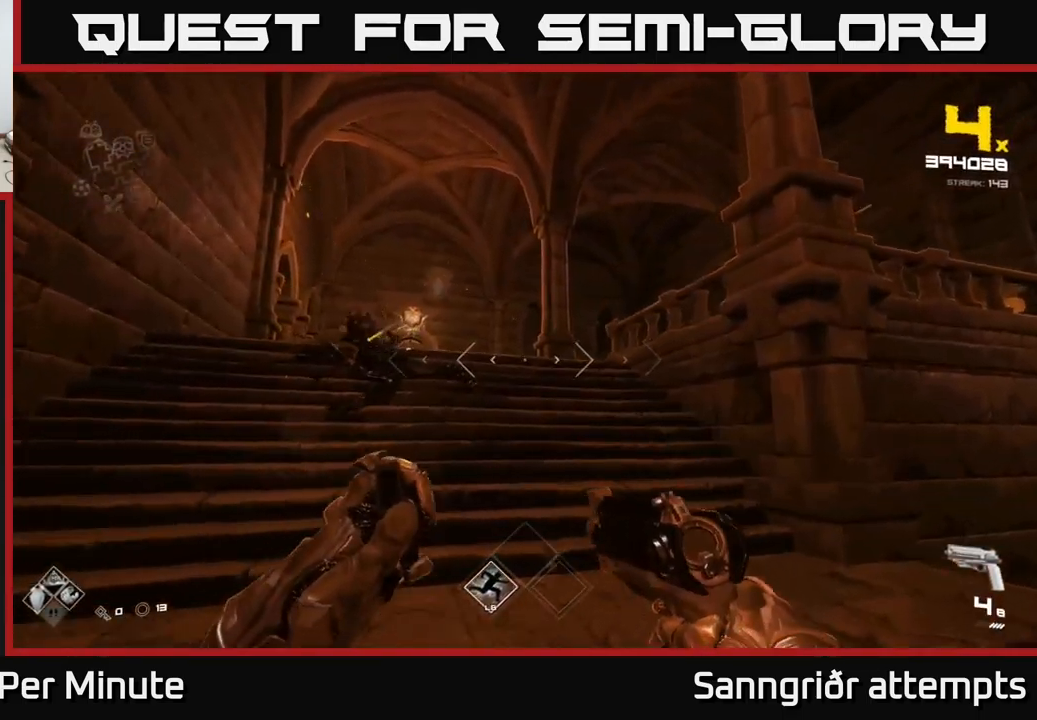
{"buttons": ["L1"], "left_stick": "up-left", "right_stick": "center", "events": [[117, "R1", "up"], [150, "left_stick", "up"], [284, "left_stick", "up-left"], [384, "L1", "down"]]}
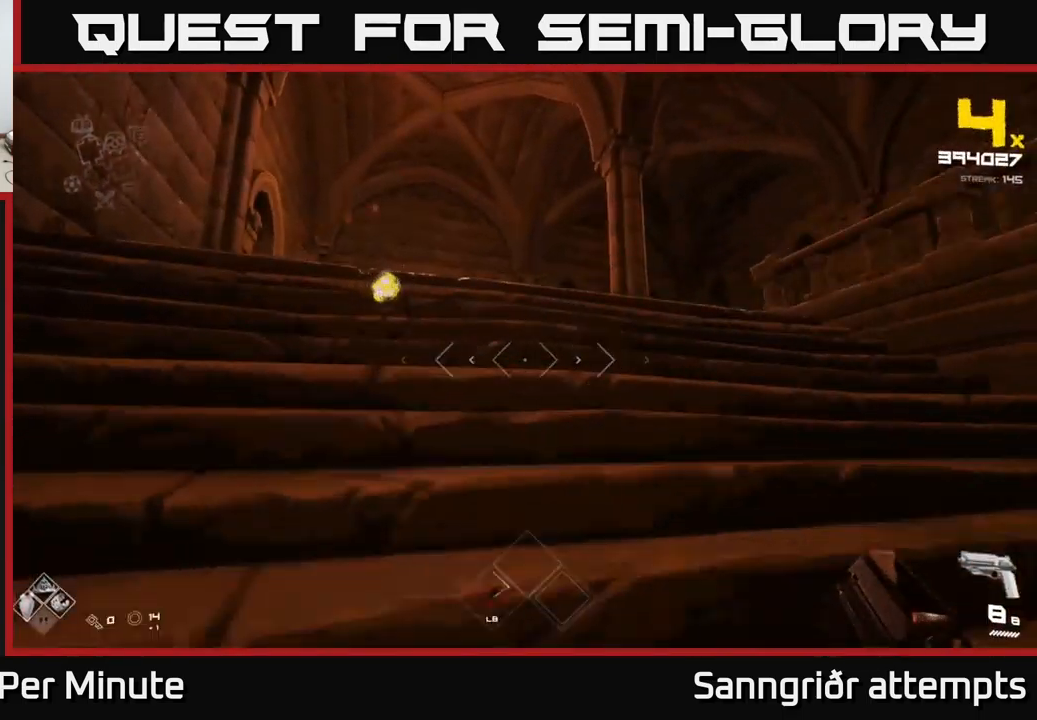
{"buttons": [], "left_stick": "up-left", "right_stick": "right", "events": [[50, "L1", "up"], [217, "right_stick", "down-right"], [334, "right_stick", "center"], [500, "right_stick", "right"]]}
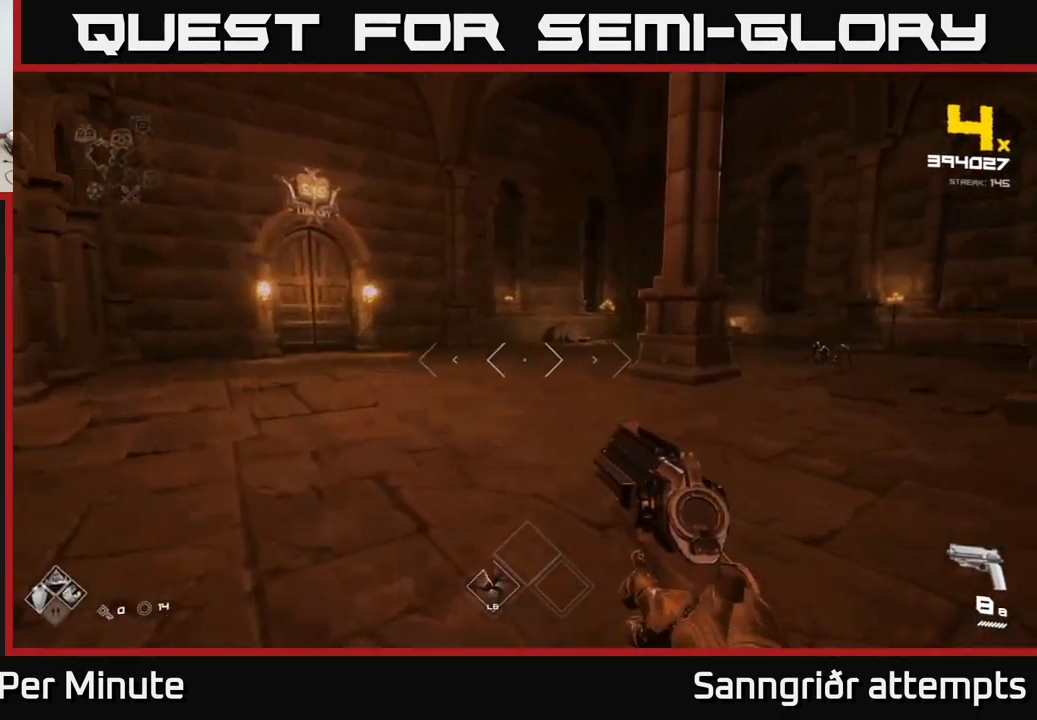
{"buttons": [], "left_stick": "left", "right_stick": "center", "events": [[67, "left_stick", "left"], [317, "right_stick", "center"], [334, "left_stick", "center"], [367, "R2", "down"], [434, "left_stick", "left"], [450, "R2", "up"]]}
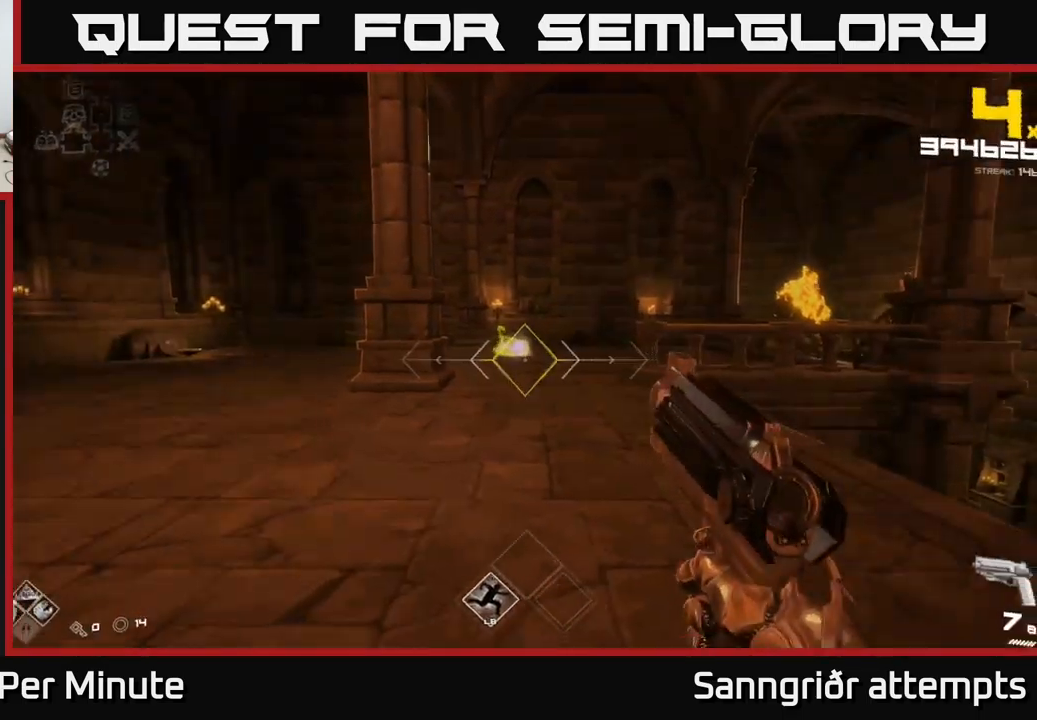
{"buttons": [], "left_stick": "up-left", "right_stick": "center", "events": [[34, "left_stick", "center"], [100, "left_stick", "up-left"], [250, "right_stick", "right"], [434, "right_stick", "center"]]}
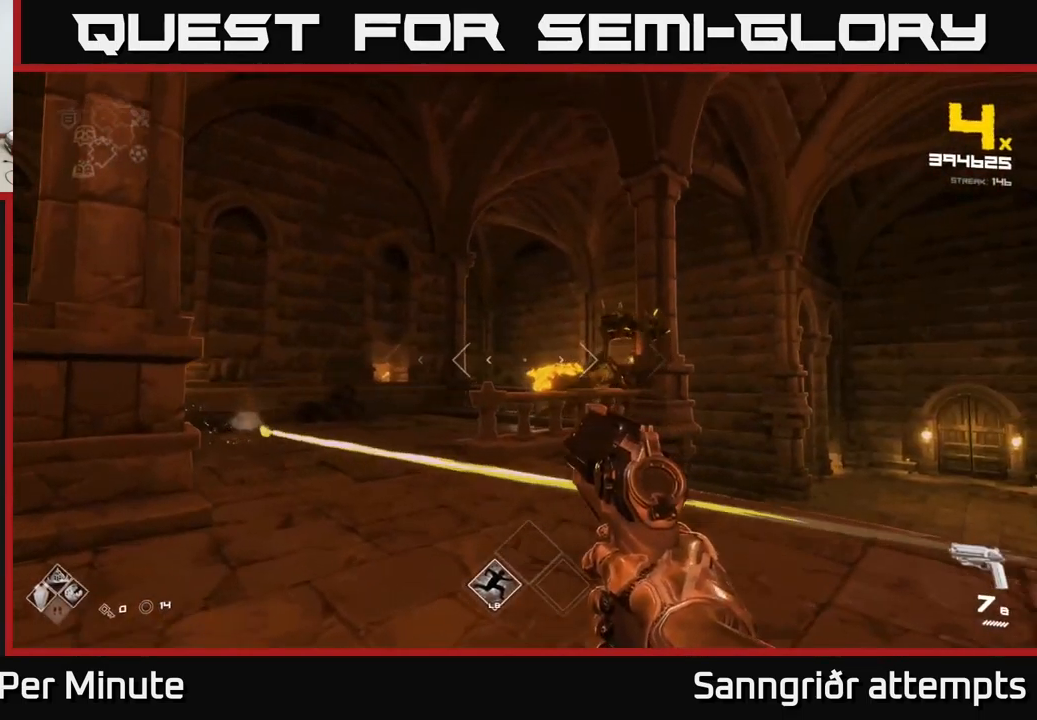
{"buttons": [], "left_stick": "up-left", "right_stick": "center", "events": [[67, "R2", "down"], [67, "right_stick", "right"], [150, "right_stick", "center"], [184, "R2", "up"], [267, "left_stick", "up"], [367, "R2", "down"], [367, "left_stick", "up-left"], [367, "right_stick", "right"], [417, "right_stick", "center"], [467, "R2", "up"]]}
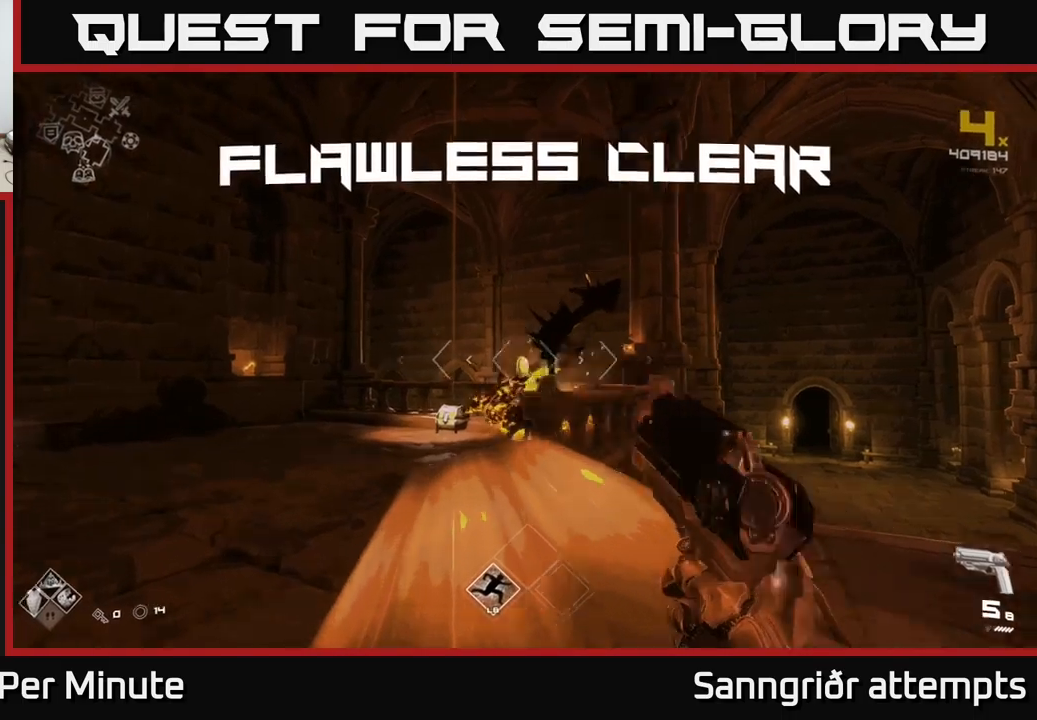
{"buttons": [], "left_stick": "up", "right_stick": "center", "events": [[50, "left_stick", "center"], [150, "left_stick", "up"], [183, "right_stick", "down-left"], [233, "R1", "down"], [333, "right_stick", "center"], [350, "R1", "up"]]}
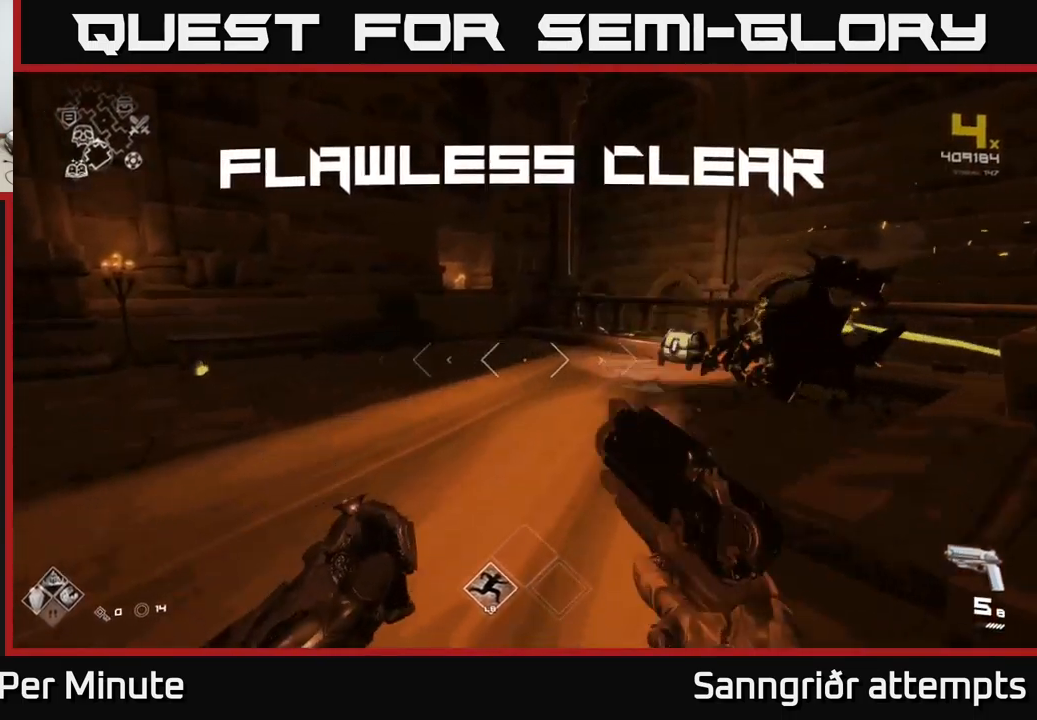
{"buttons": [], "left_stick": "up", "right_stick": "center", "events": [[83, "R1", "down"], [216, "R1", "up"], [233, "right_stick", "down-right"], [250, "left_stick", "up-right"], [433, "left_stick", "up"], [483, "right_stick", "center"]]}
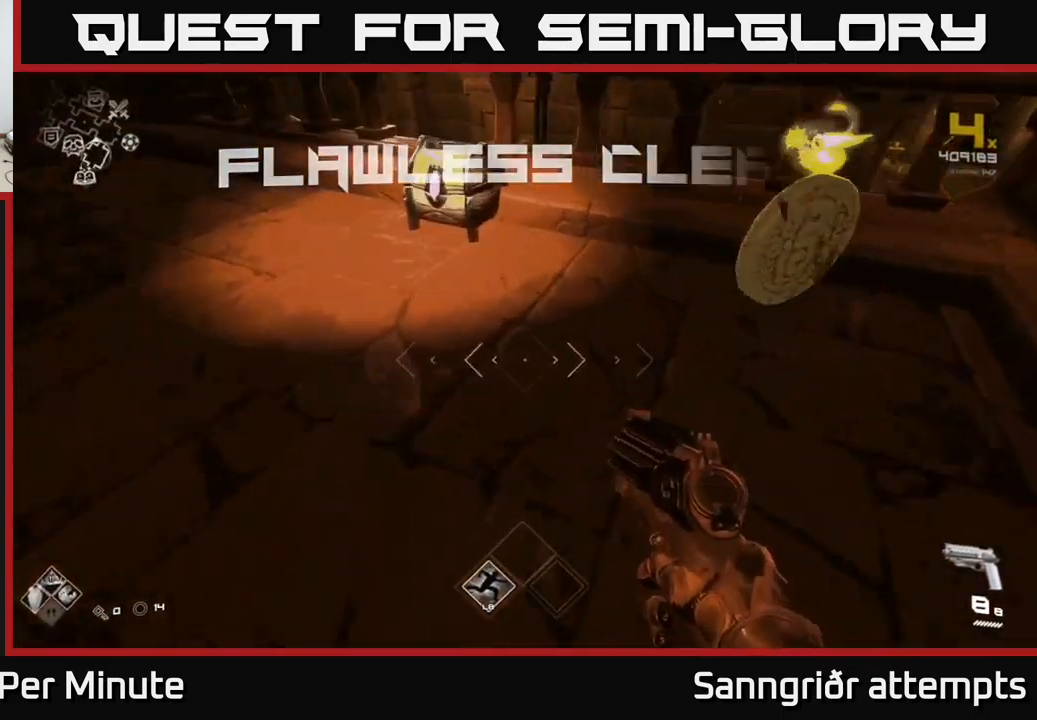
{"buttons": [], "left_stick": "down", "right_stick": "center", "events": [[100, "right_stick", "down-left"], [200, "right_stick", "center"], [333, "X", "down"], [350, "left_stick", "center"], [400, "X", "up"], [400, "left_stick", "down"]]}
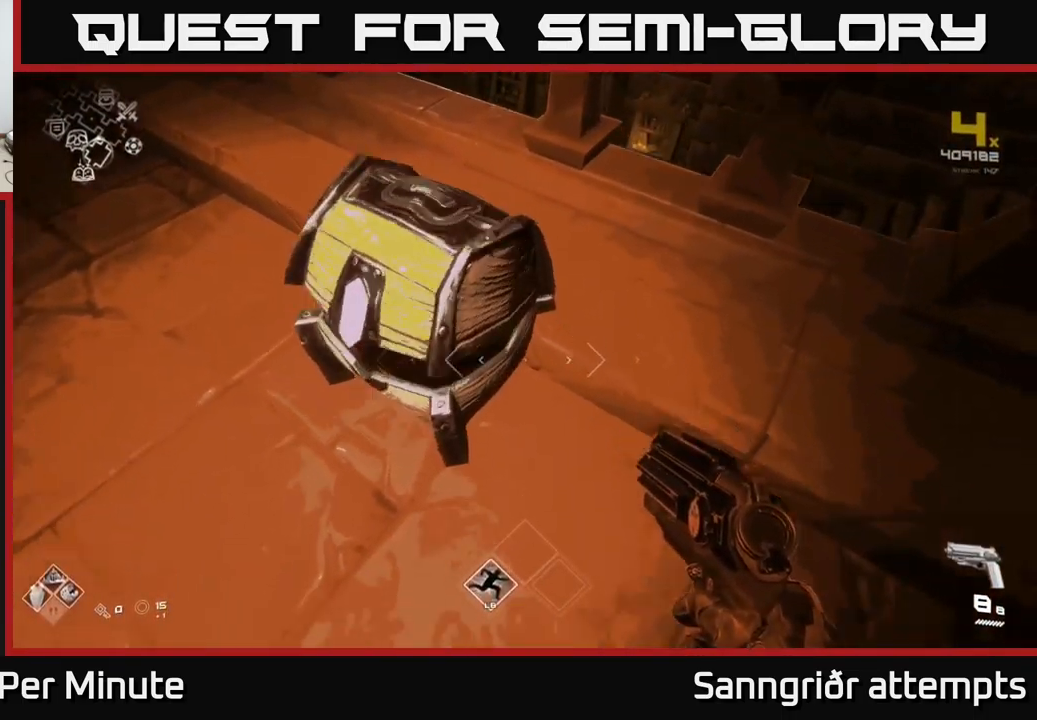
{"buttons": [], "left_stick": "up", "right_stick": "left", "events": [[33, "left_stick", "down-right"], [133, "left_stick", "center"], [183, "right_stick", "left"], [283, "right_stick", "center"], [316, "left_stick", "up"], [433, "right_stick", "left"]]}
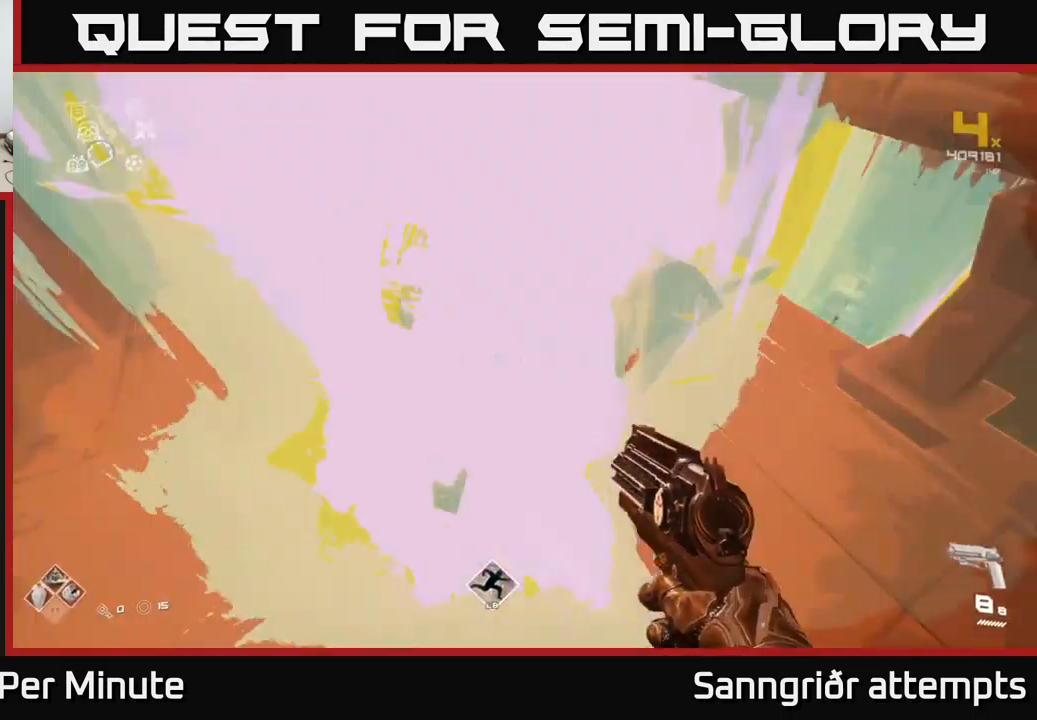
{"buttons": [], "left_stick": "up", "right_stick": "center", "events": [[216, "left_stick", "left"], [433, "left_stick", "up"], [483, "right_stick", "center"]]}
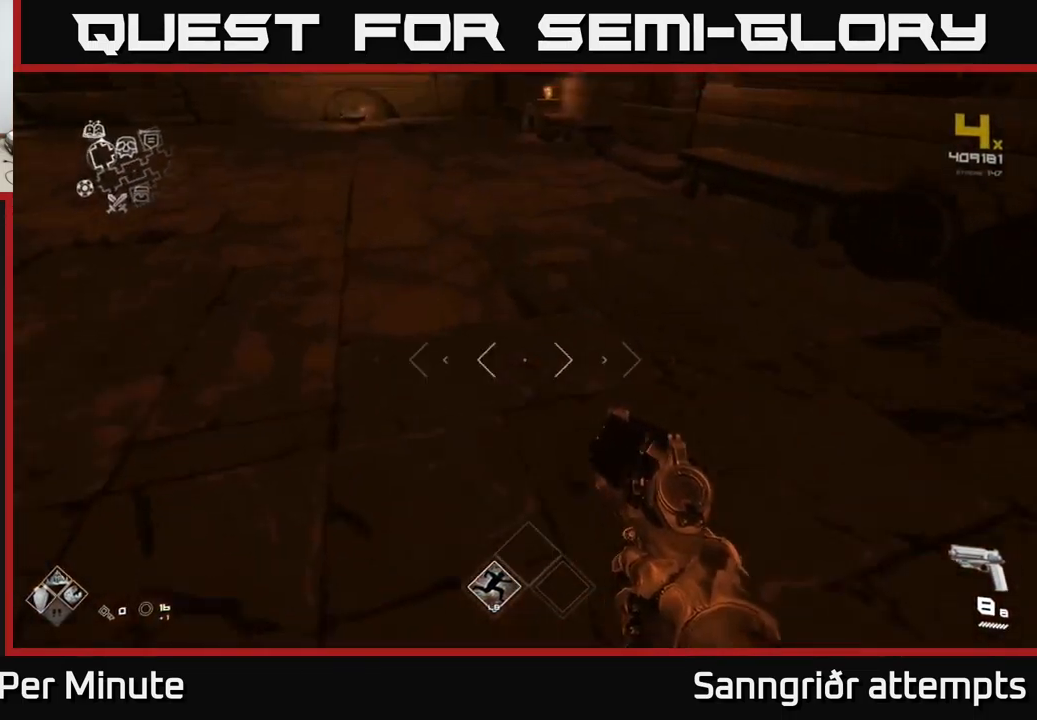
{"buttons": ["L1"], "left_stick": "up", "right_stick": "center", "events": [[166, "right_stick", "up-left"], [333, "right_stick", "center"], [500, "L1", "down"]]}
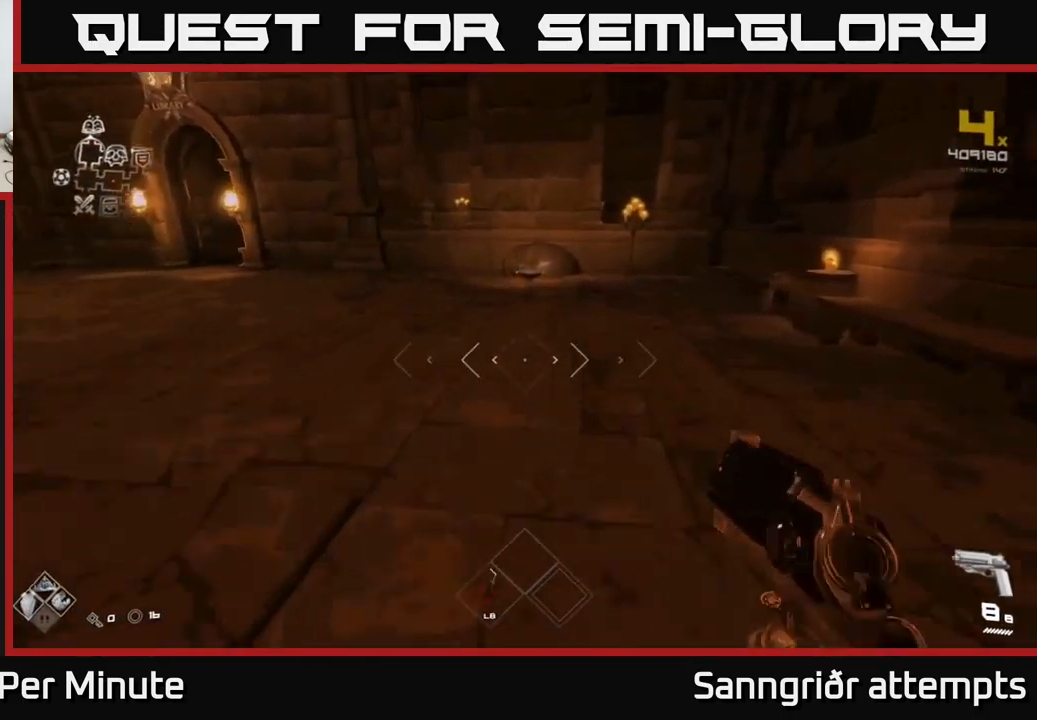
{"buttons": [], "left_stick": "up", "right_stick": "center", "events": [[500, "L1", "up"]]}